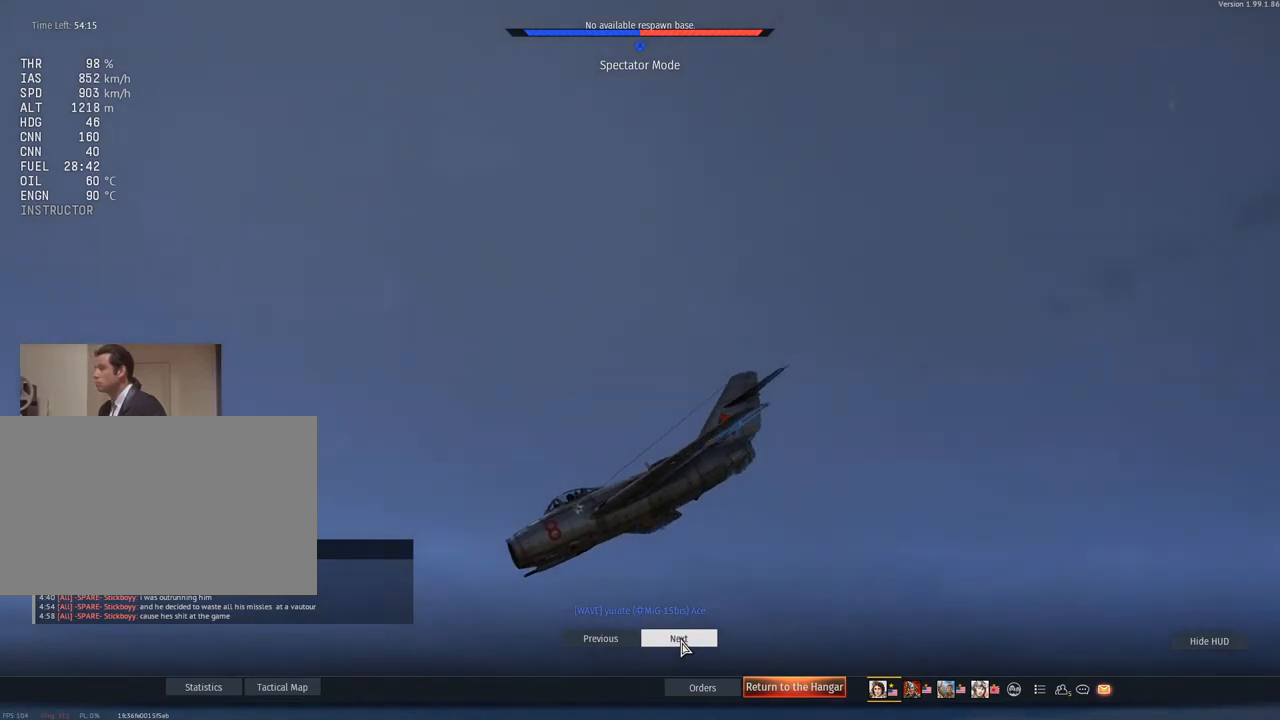
Gameplay with keyboard and mouse; each line is a JSON object with the keys and mouse buttons held at the frame after it. "events" lists presses ("down") and releases ("up") of "1", "2", "3", "4", "5", "a", "alt", "c", "caps_lock", "ctrl", "d", "e", "f", "g", "q", "r", "s", "shift", "space", "t", "tab", "v", "w", "x", "z", "mouse_left", "mouse_wheel" and "mouse_right" between this image and that frame as [ms after this image, input, new state], when the widget could be followed in between. "mouse_left", "mouse_wheel", "mouse_right" = the "left", "wheel", "right" buttons of the "mouse" list. No other keys are recorded. "wheel" means that the mouse wheel is clicked or scrolled. "mouse_move" is the direction in which the mouse moves at that frame (one of eight, or "still"), when it could be read.
{"keys": [], "mouse": [], "mouse_move": "still", "events": []}
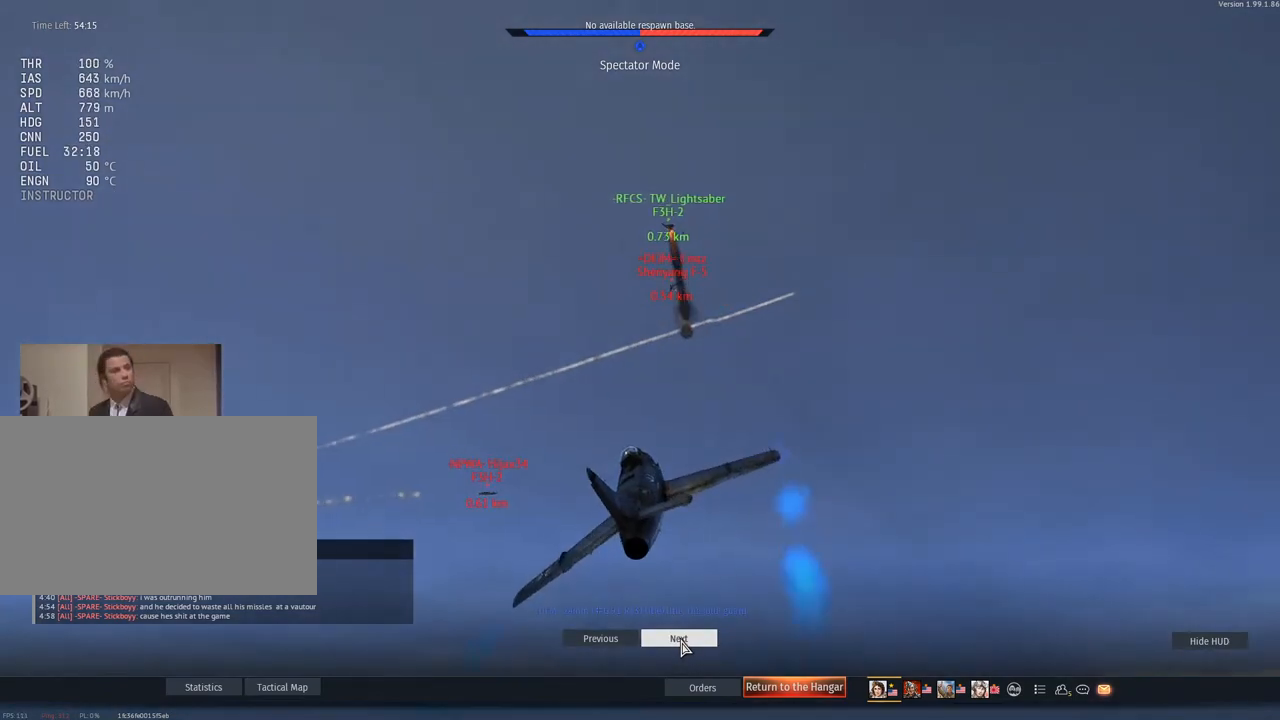
{"keys": [], "mouse": [], "mouse_move": "still", "events": []}
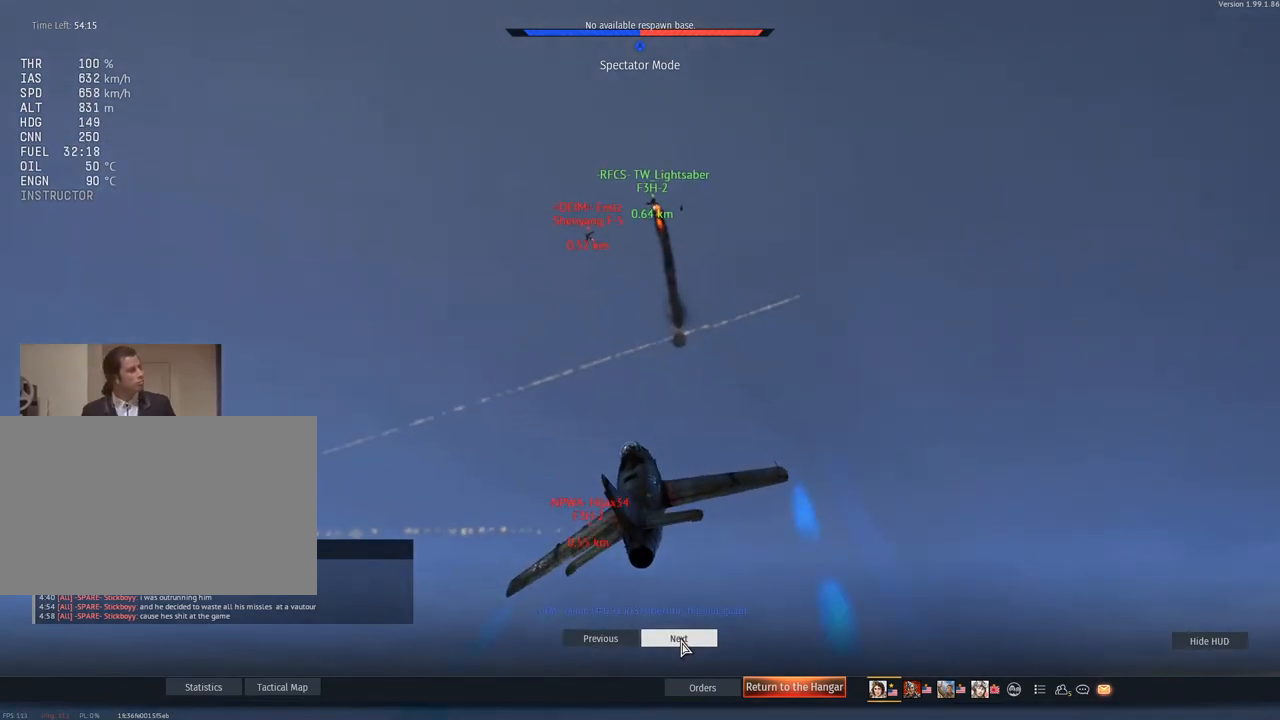
{"keys": [], "mouse": [], "mouse_move": "still", "events": [[350, "mouse_left", "down"], [483, "mouse_left", "up"]]}
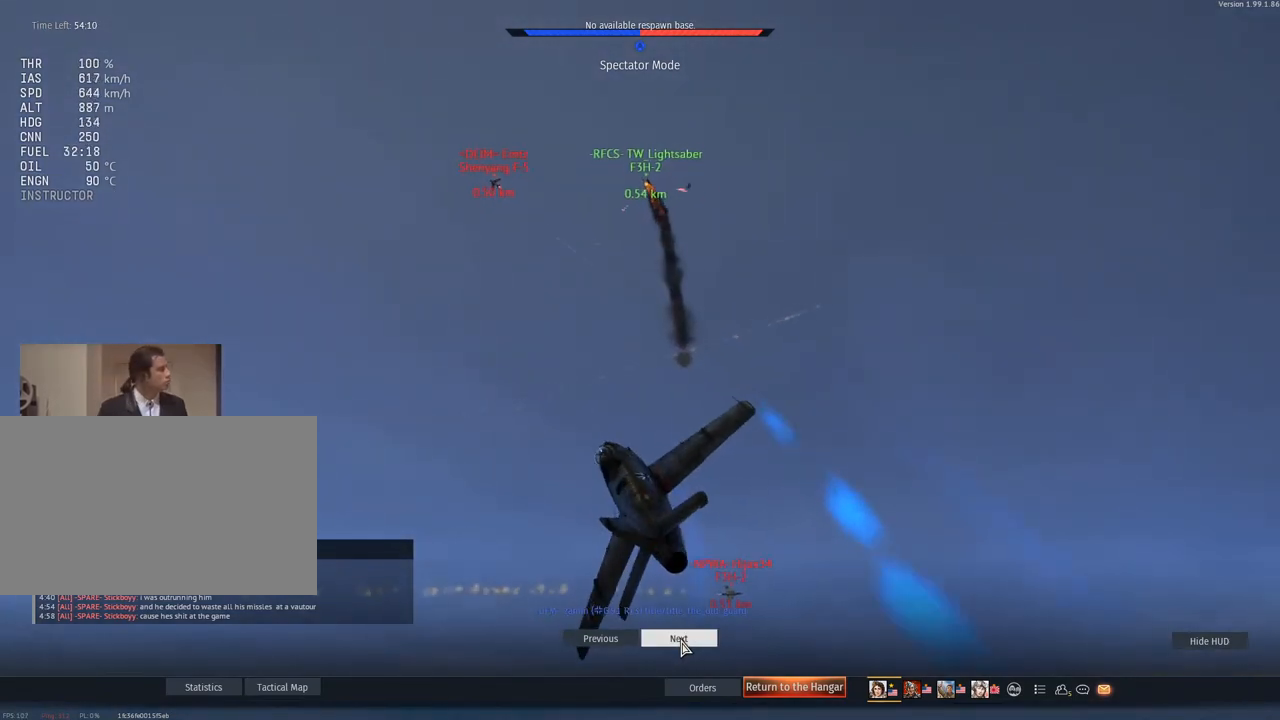
{"keys": [], "mouse": [], "mouse_move": "still", "events": []}
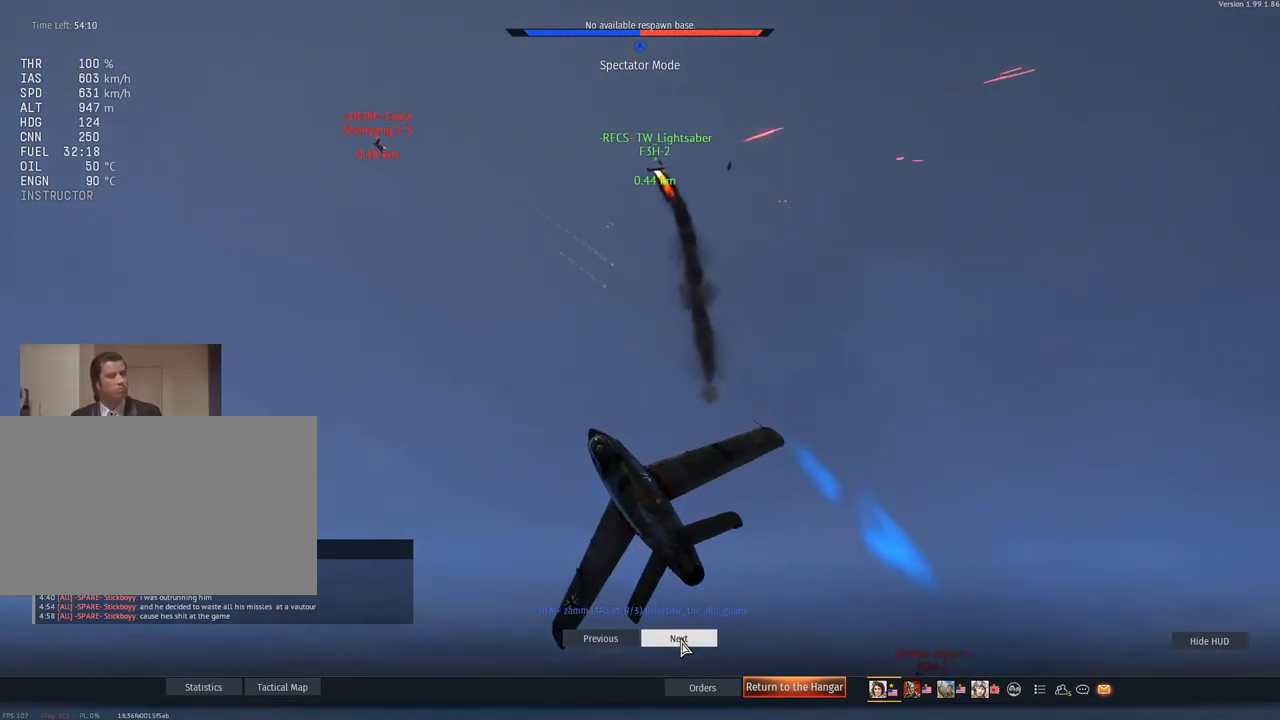
{"keys": [], "mouse": ["left"], "mouse_move": "still", "events": [[467, "mouse_left", "down"]]}
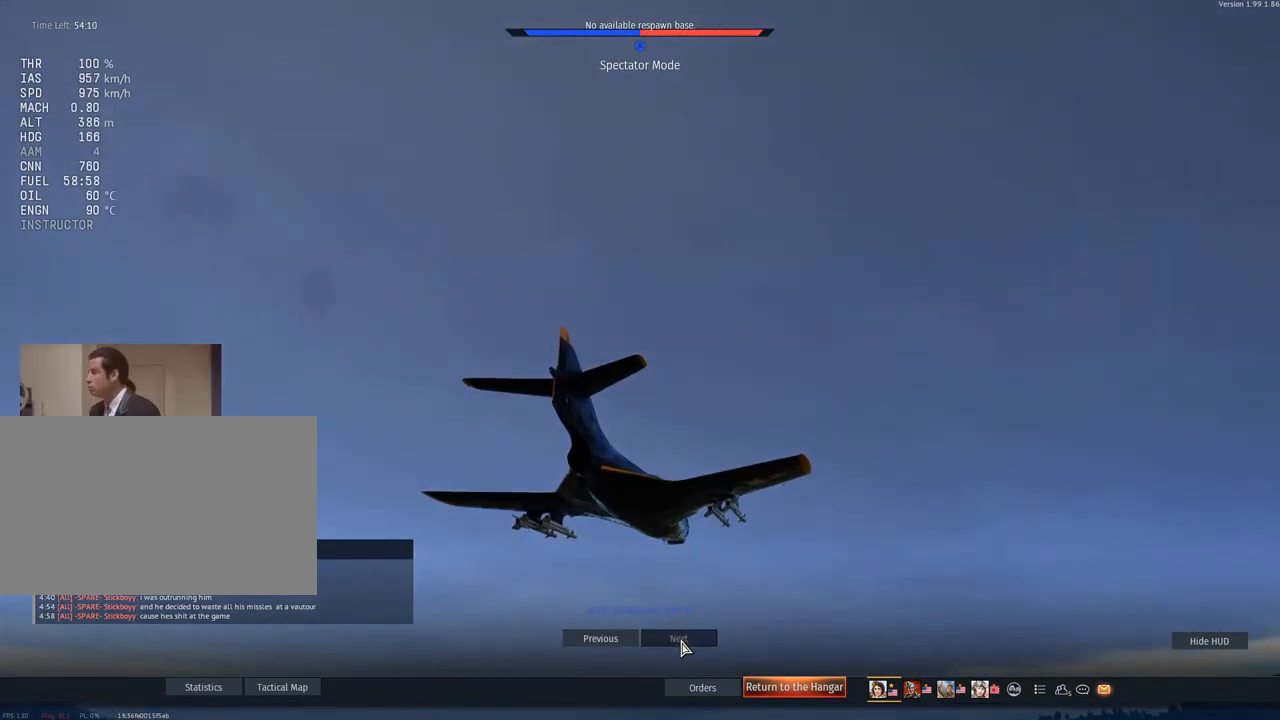
{"keys": [], "mouse": [], "mouse_move": "still", "events": [[117, "mouse_left", "up"]]}
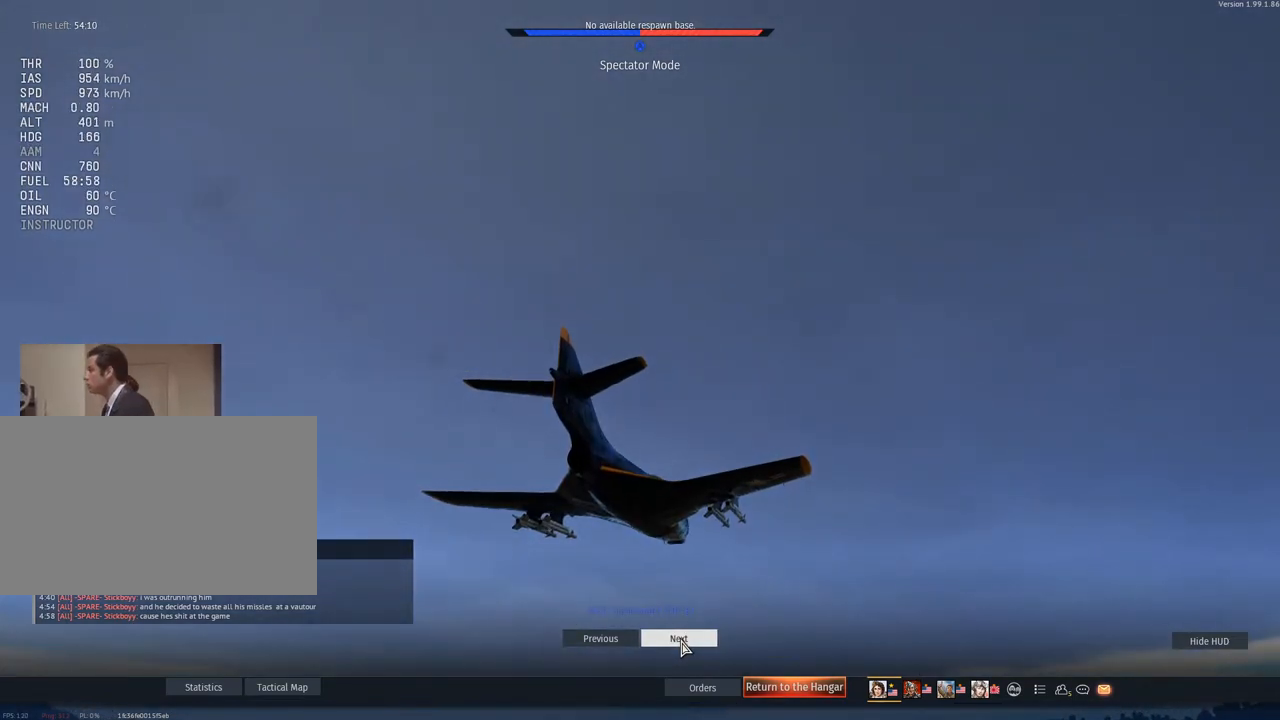
{"keys": [], "mouse": ["left"], "mouse_move": "still", "events": [[400, "mouse_left", "down"]]}
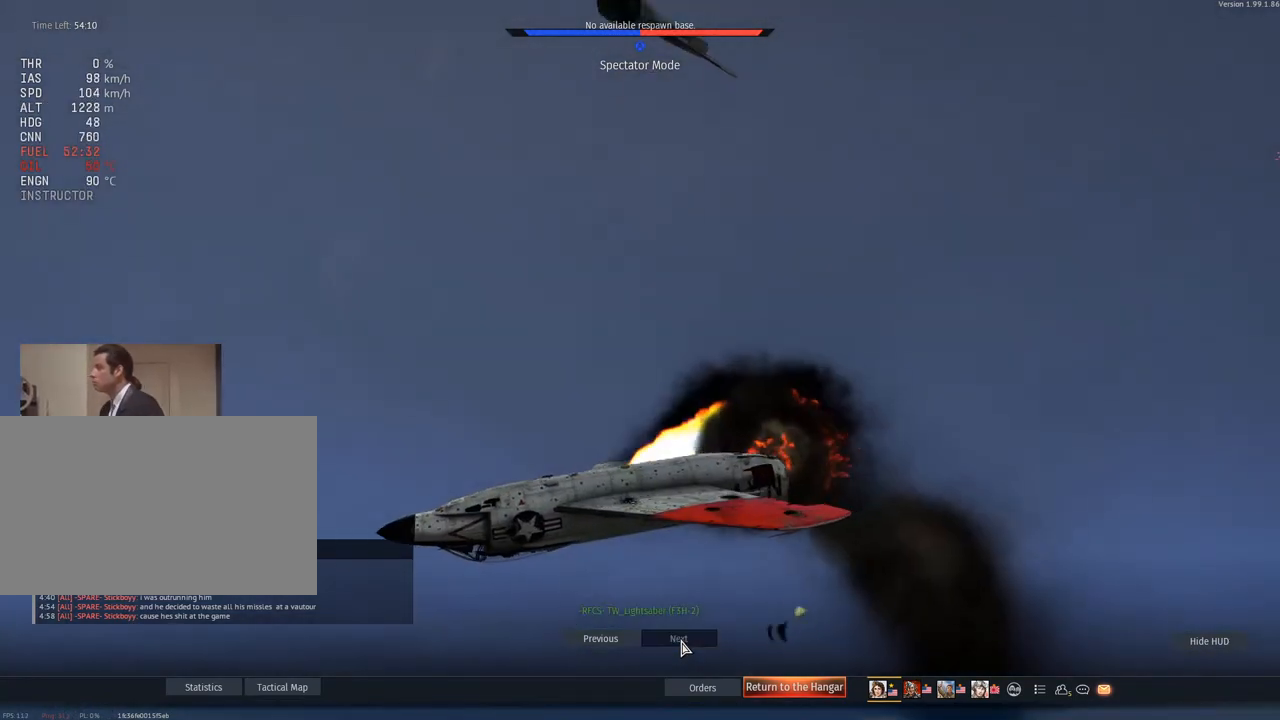
{"keys": [], "mouse": [], "mouse_move": "still", "events": [[317, "mouse_left", "up"]]}
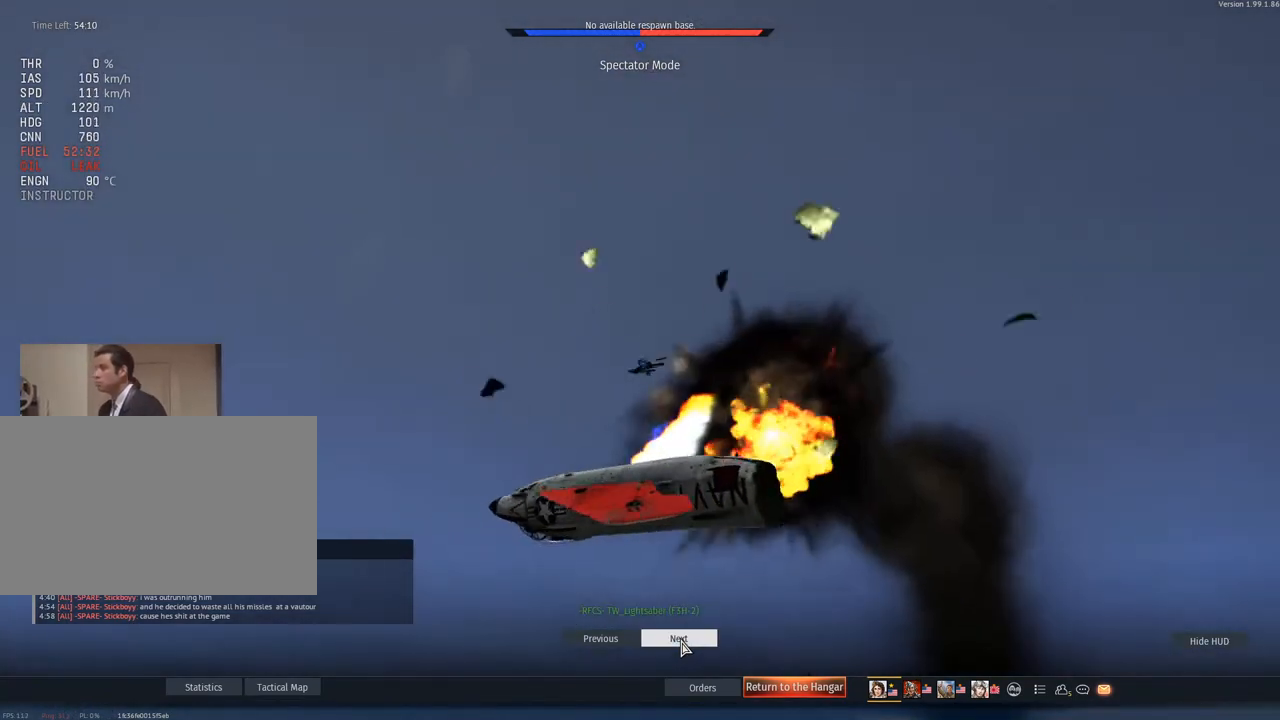
{"keys": [], "mouse": ["left"], "mouse_move": "still", "events": [[483, "mouse_left", "down"]]}
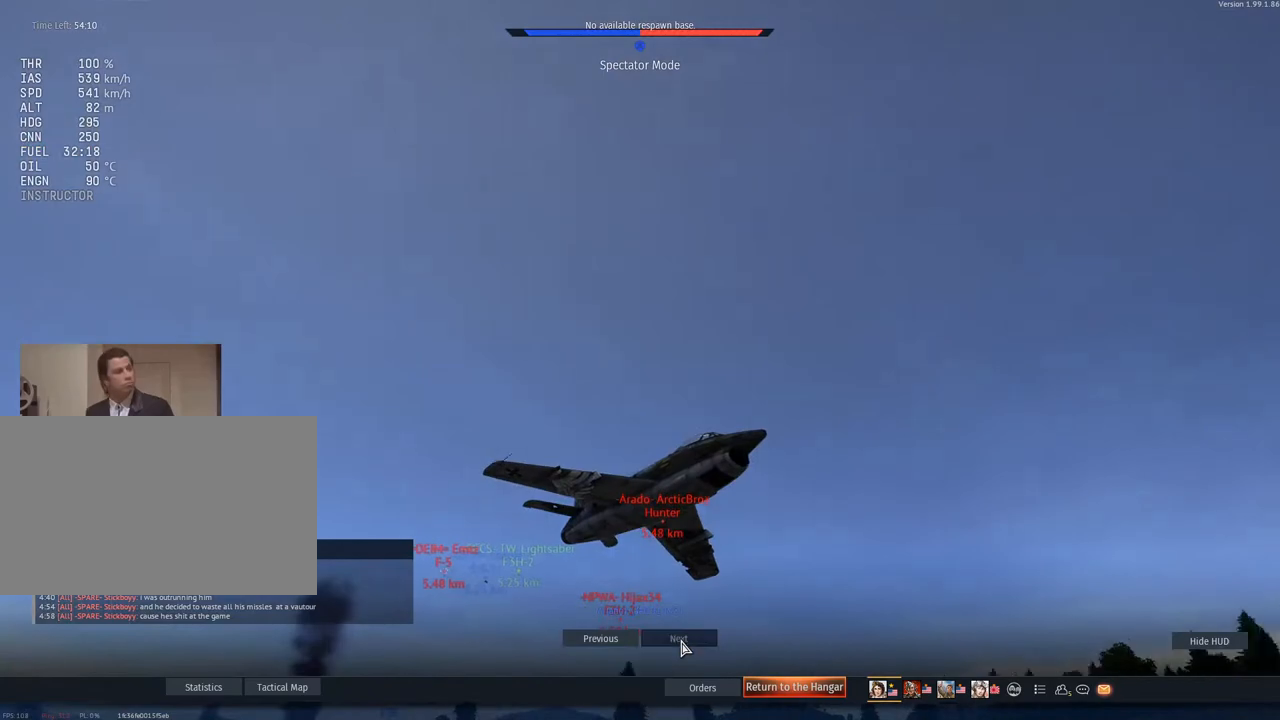
{"keys": [], "mouse": [], "mouse_move": "still", "events": [[167, "mouse_left", "up"]]}
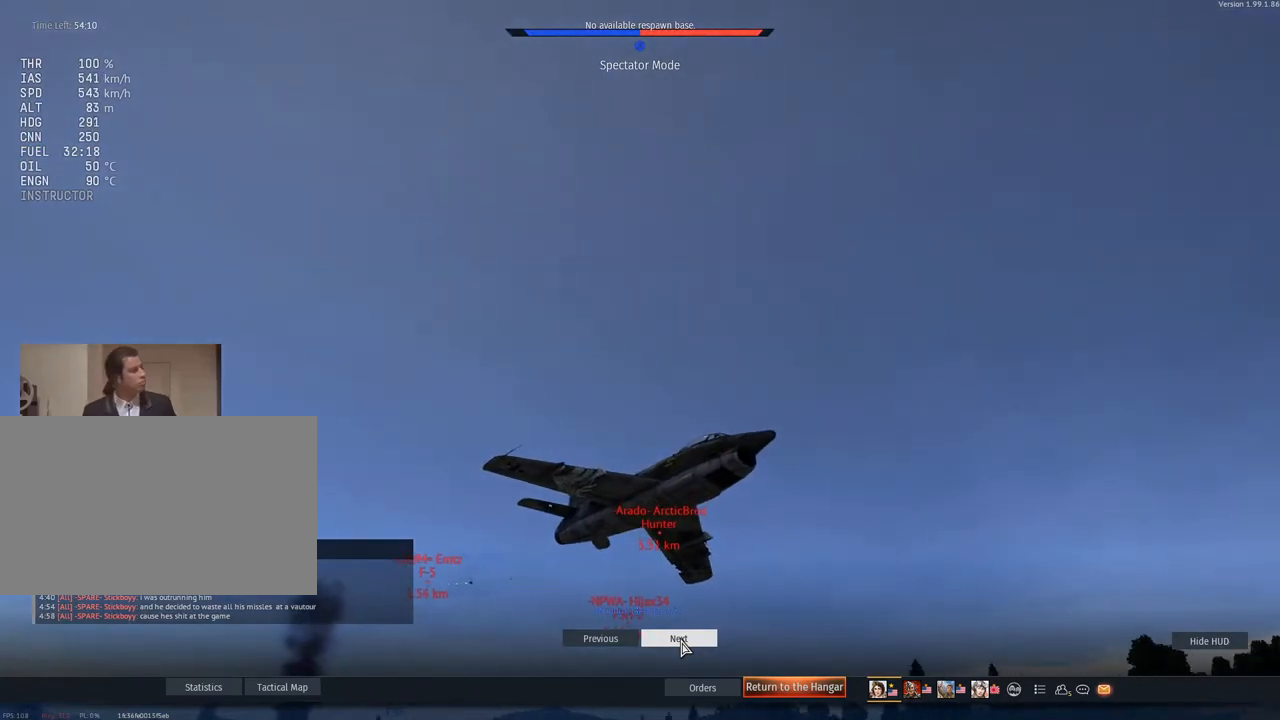
{"keys": [], "mouse": ["left"], "mouse_move": "still", "events": [[467, "mouse_left", "down"]]}
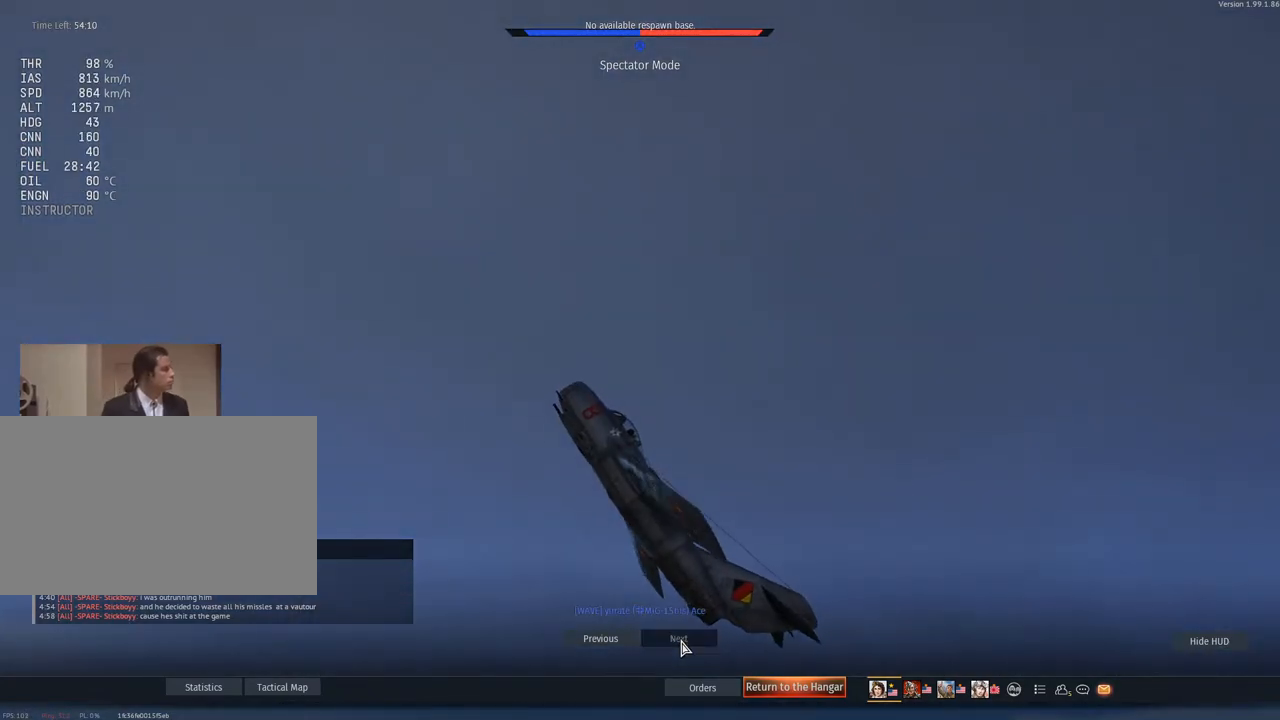
{"keys": [], "mouse": ["left"], "mouse_move": "still", "events": [[100, "mouse_left", "up"], [434, "mouse_left", "down"]]}
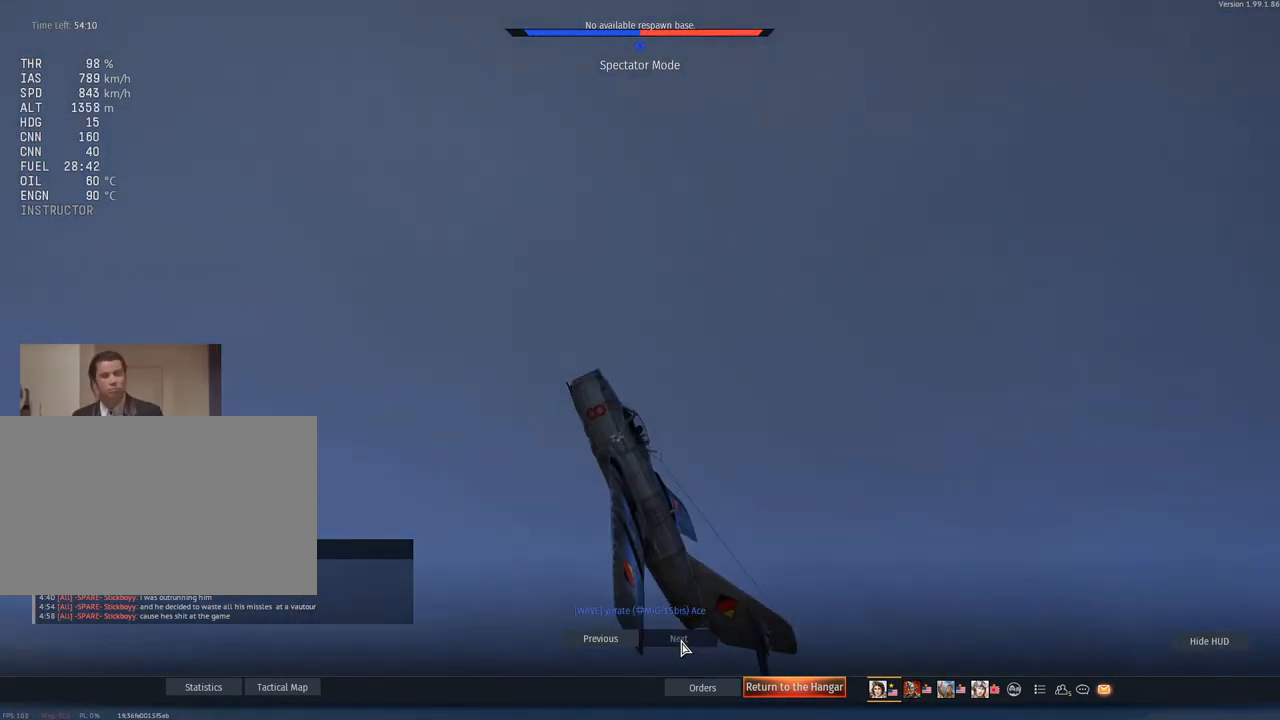
{"keys": [], "mouse": ["left"], "mouse_move": "still", "events": [[66, "mouse_left", "up"], [483, "mouse_left", "down"]]}
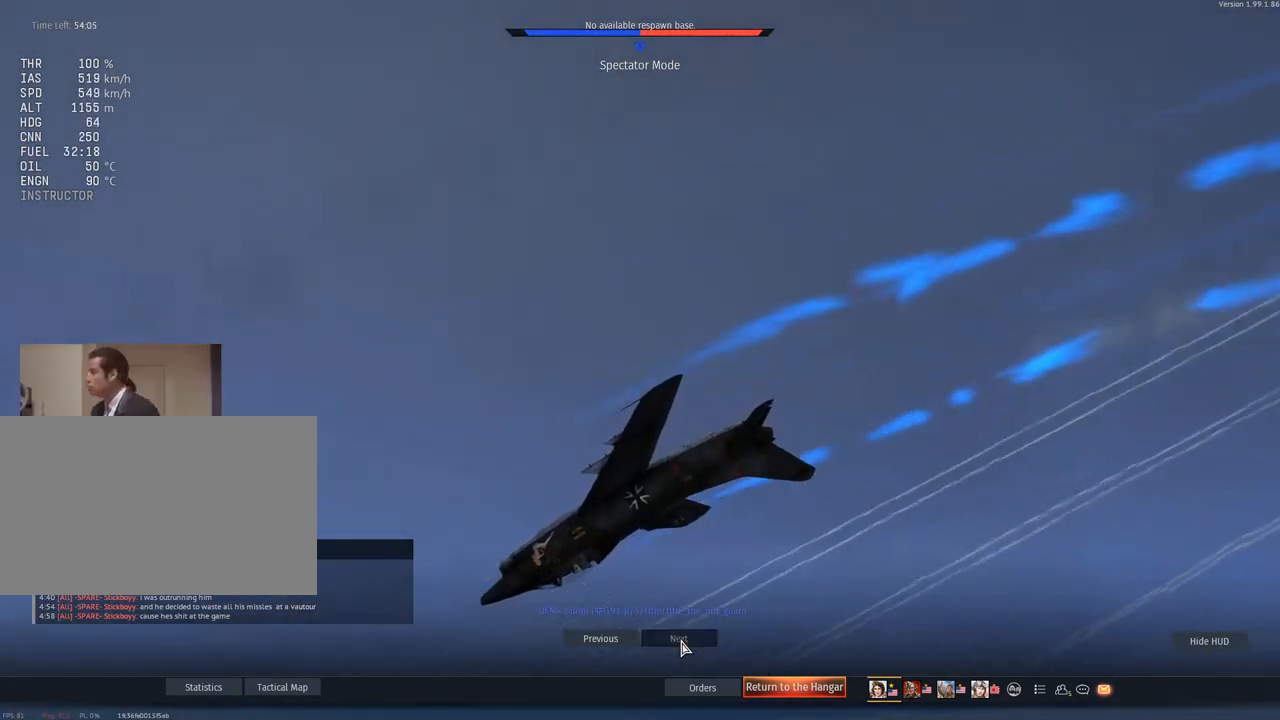
{"keys": [], "mouse": [], "mouse_move": "right", "events": [[134, "mouse_left", "up"]]}
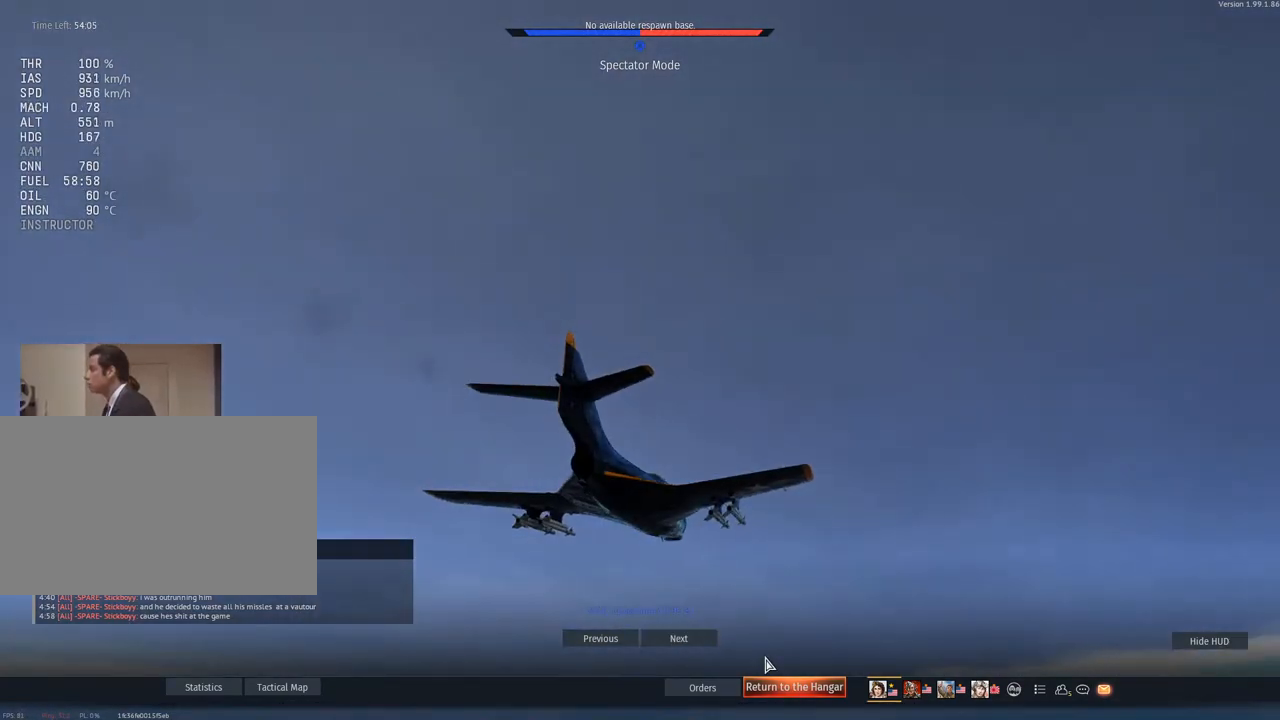
{"keys": [], "mouse": [], "mouse_move": "still", "events": []}
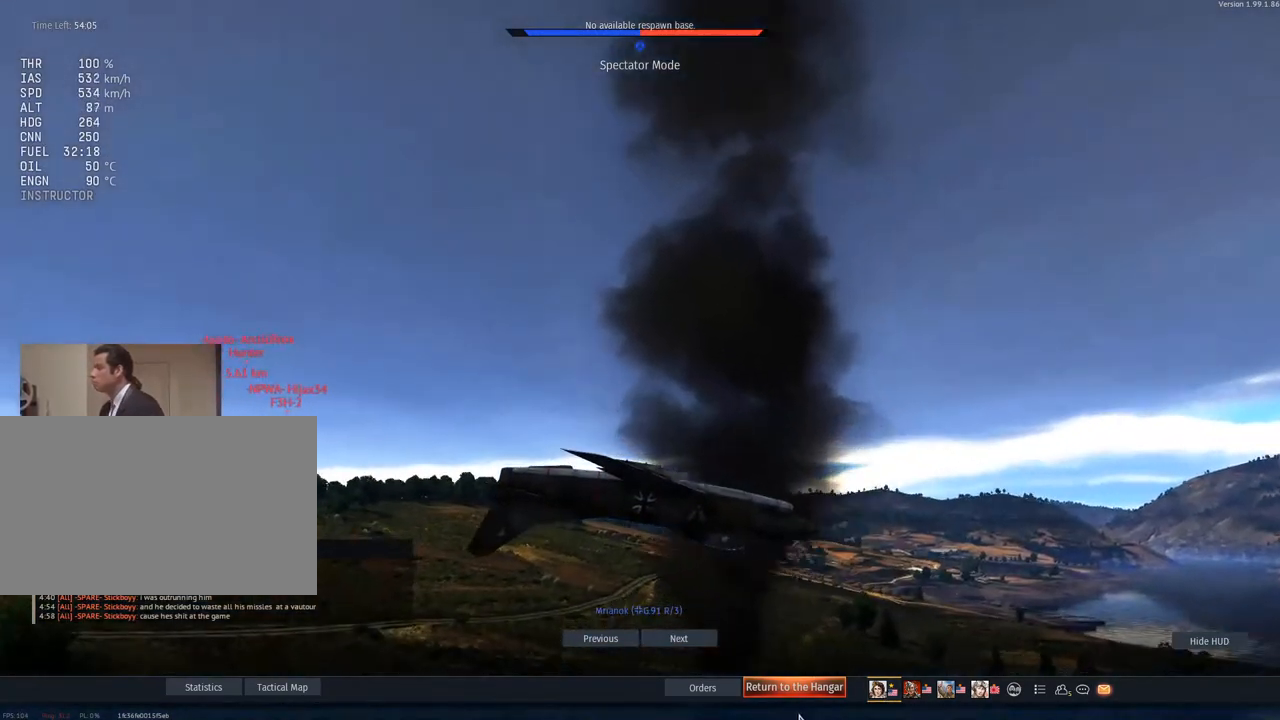
{"keys": [], "mouse": [], "mouse_move": "still", "events": []}
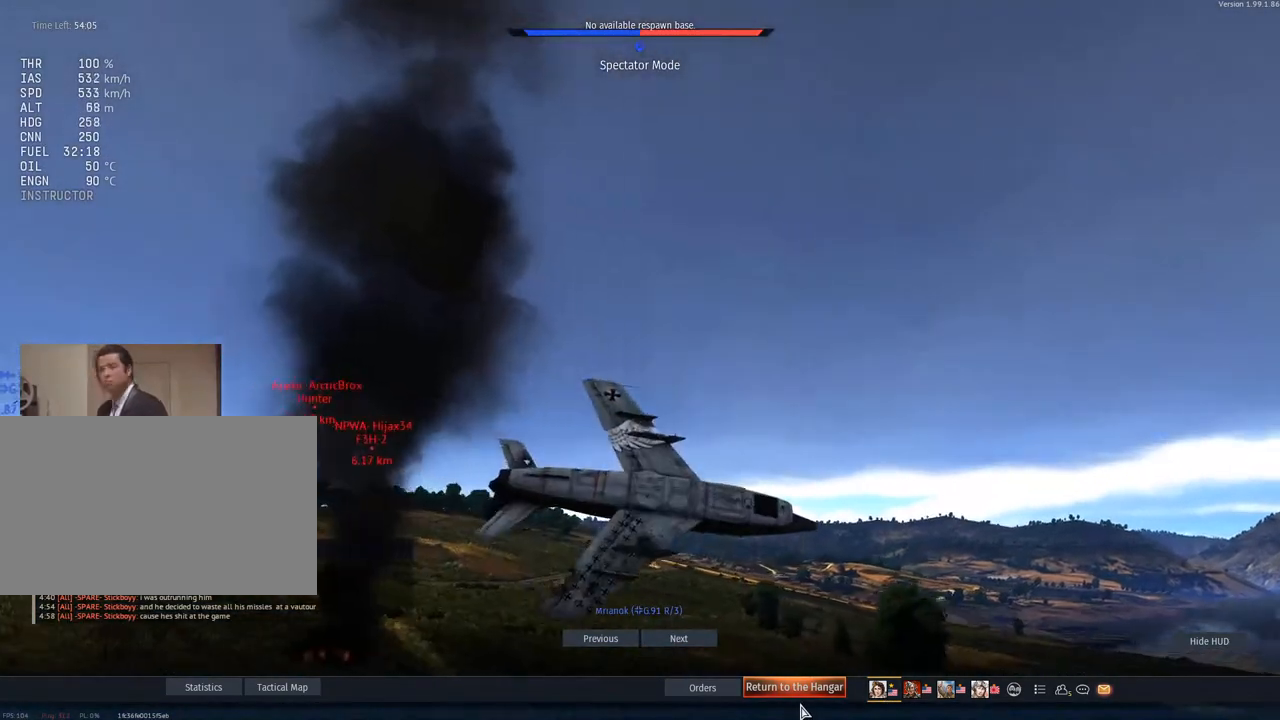
{"keys": [], "mouse": [], "mouse_move": "still", "events": [[266, "mouse_left", "down"], [400, "mouse_left", "up"]]}
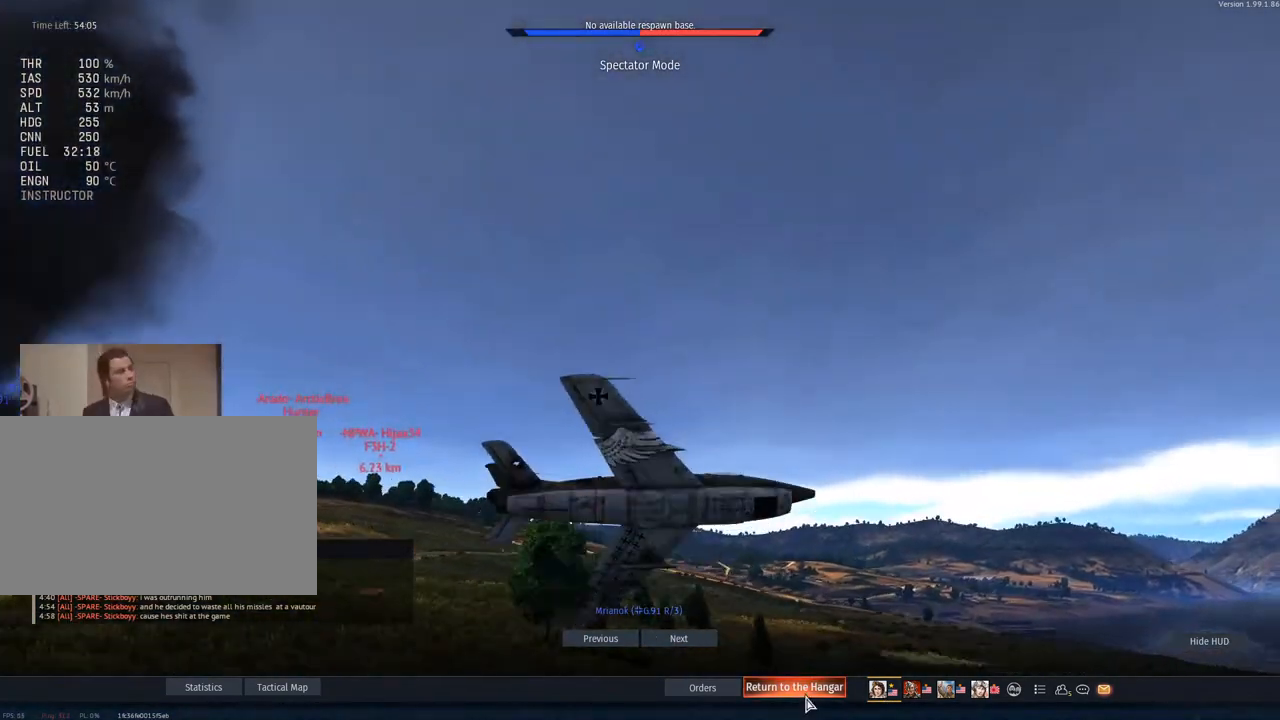
{"keys": [], "mouse": [], "mouse_move": "still", "events": [[134, "mouse_left", "down"], [234, "mouse_left", "up"]]}
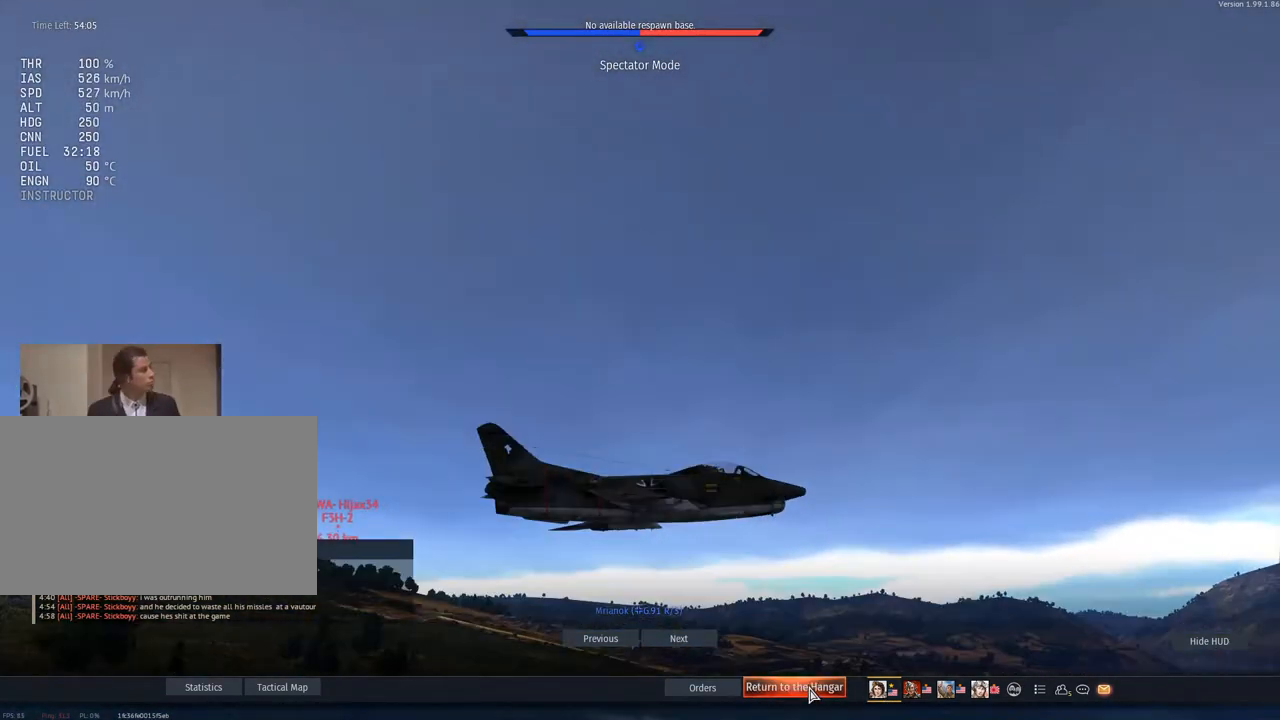
{"keys": [], "mouse": [], "mouse_move": "left", "events": []}
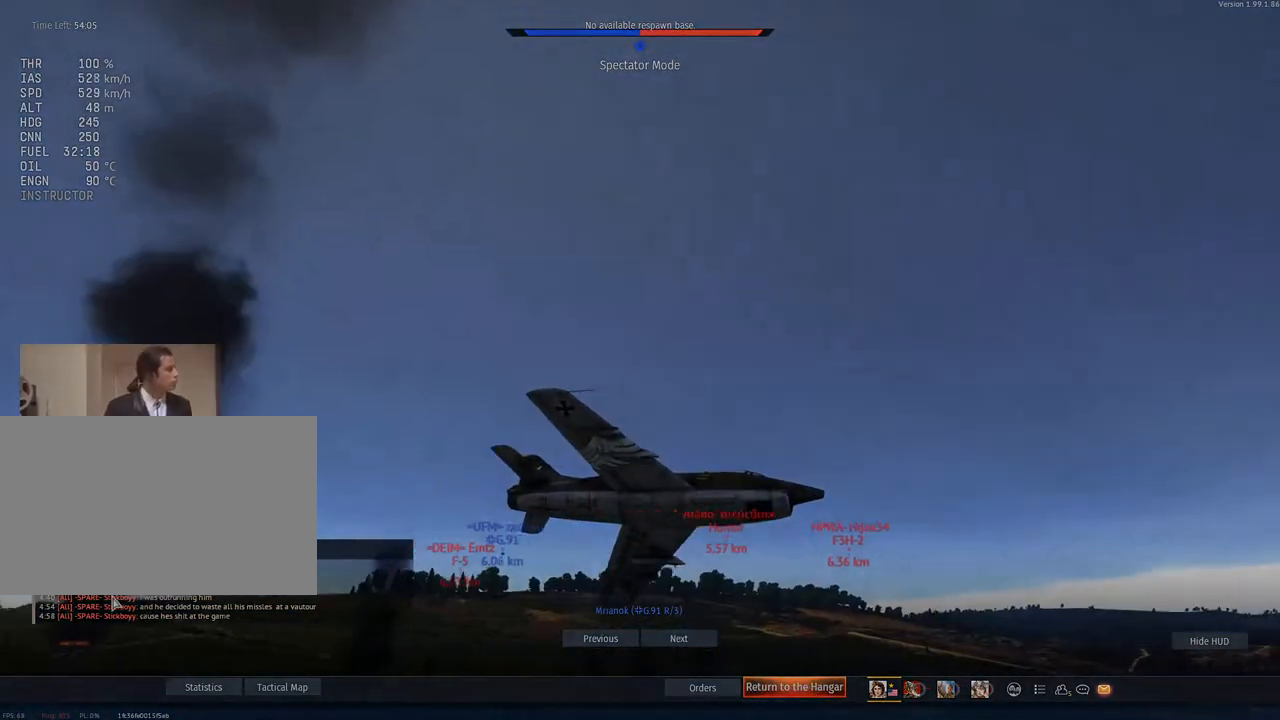
{"keys": [], "mouse": [], "mouse_move": "up-left", "events": []}
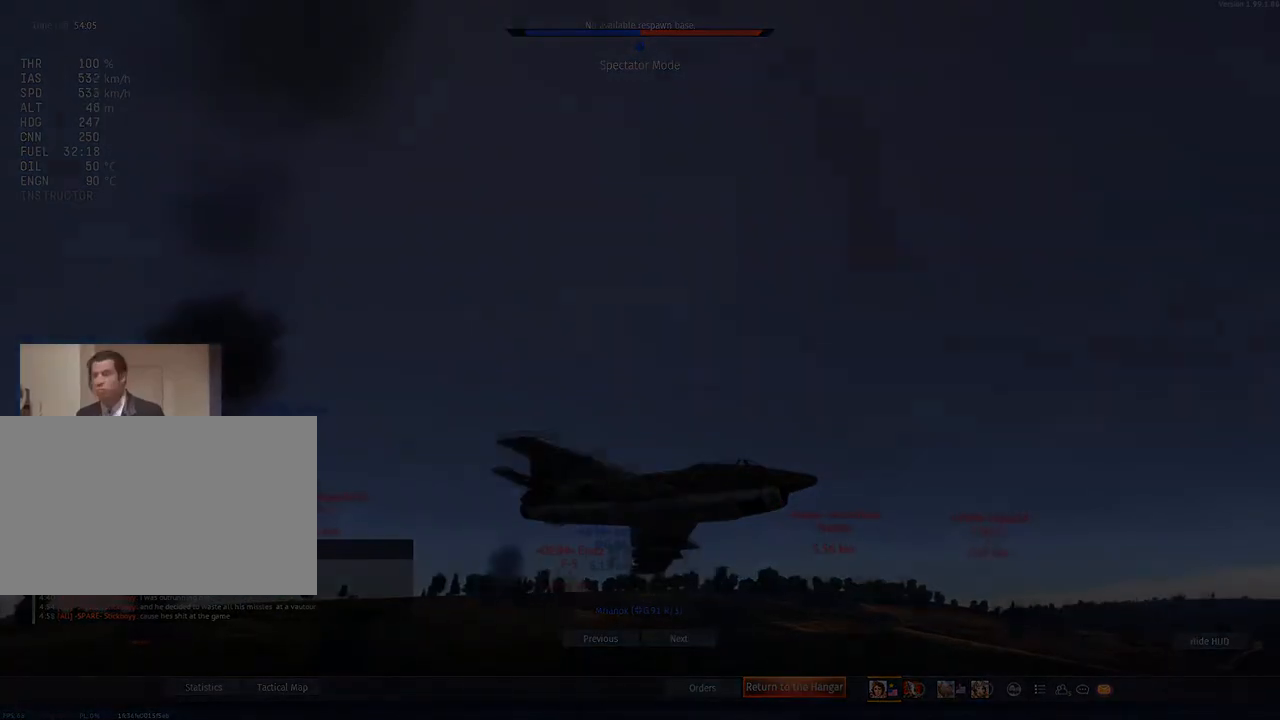
{"keys": [], "mouse": [], "mouse_move": "down-right", "events": [[50, "mouse_left", "down"], [183, "mouse_left", "up"]]}
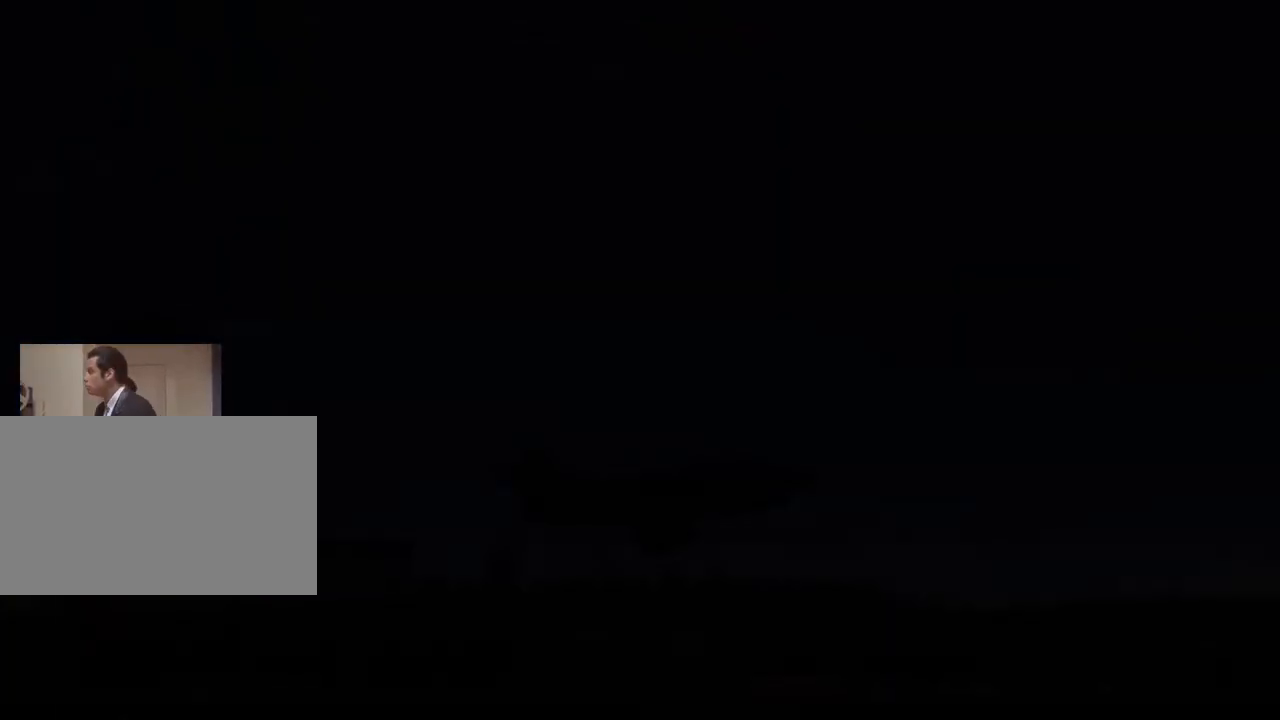
{"keys": [], "mouse": [], "mouse_move": "still", "events": [[334, "mouse_left", "down"], [434, "mouse_left", "up"]]}
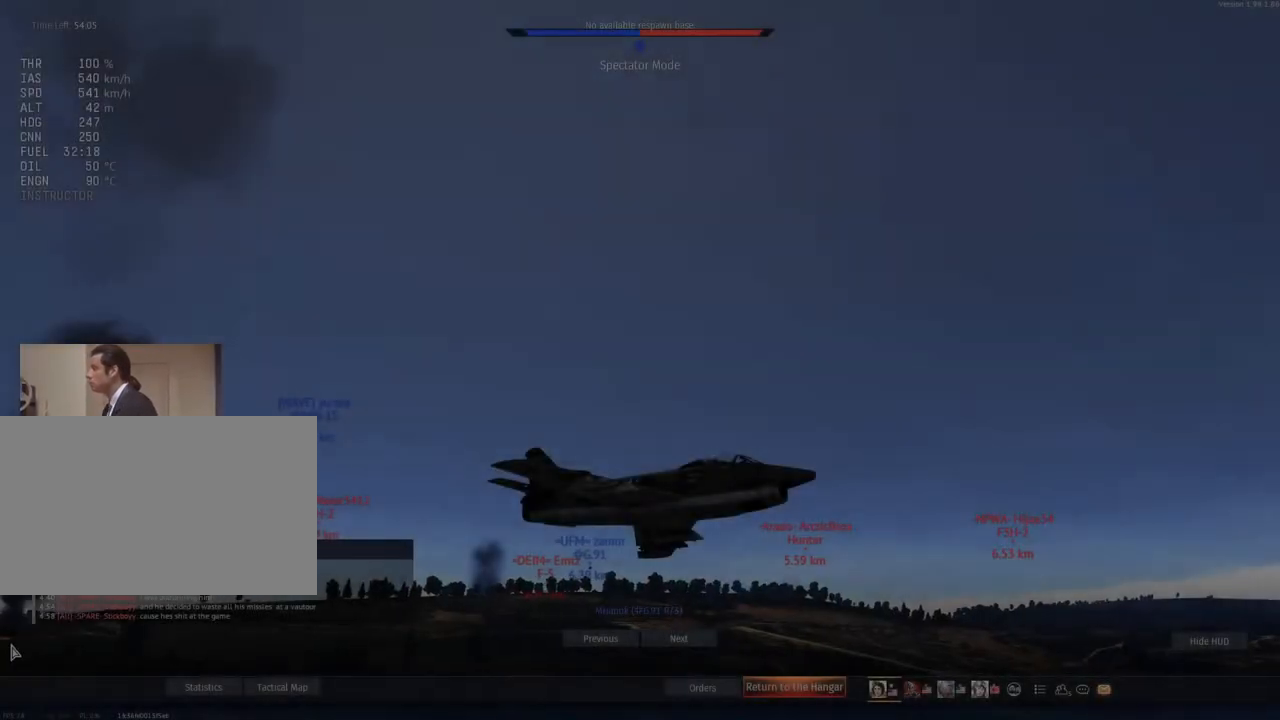
{"keys": [], "mouse": [], "mouse_move": "up-left", "events": []}
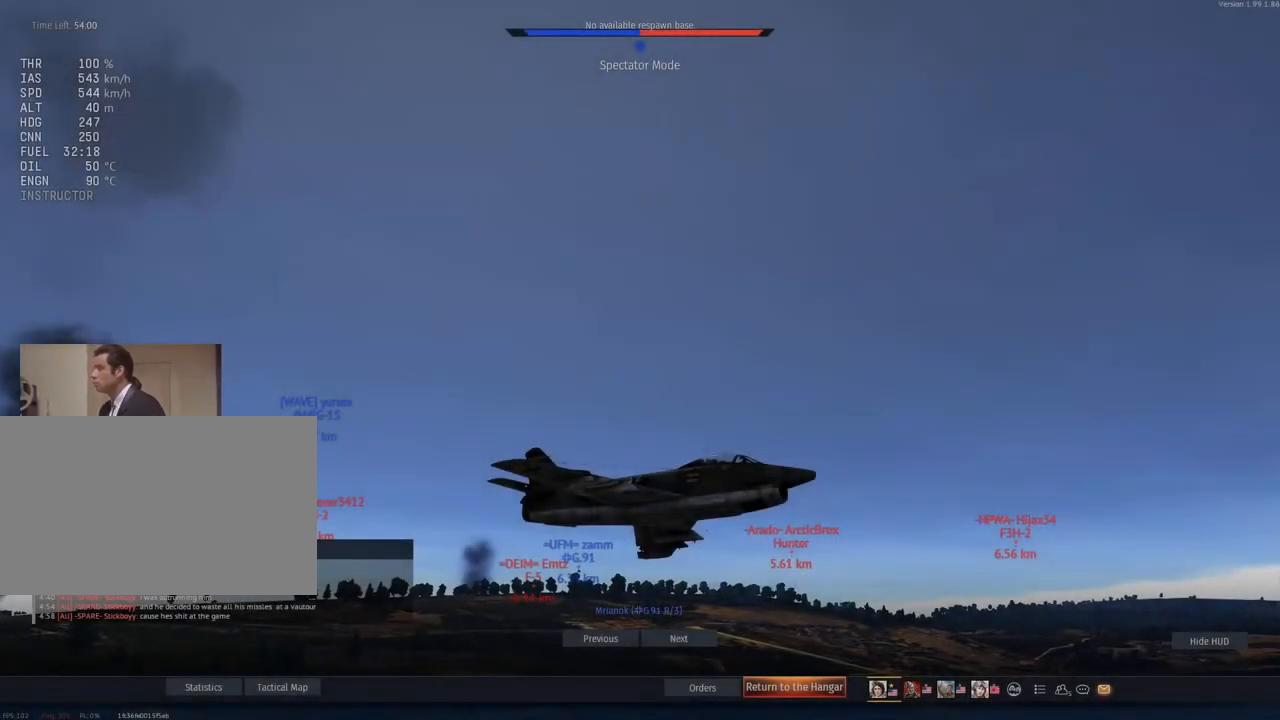
{"keys": [], "mouse": [], "mouse_move": "down-left", "events": []}
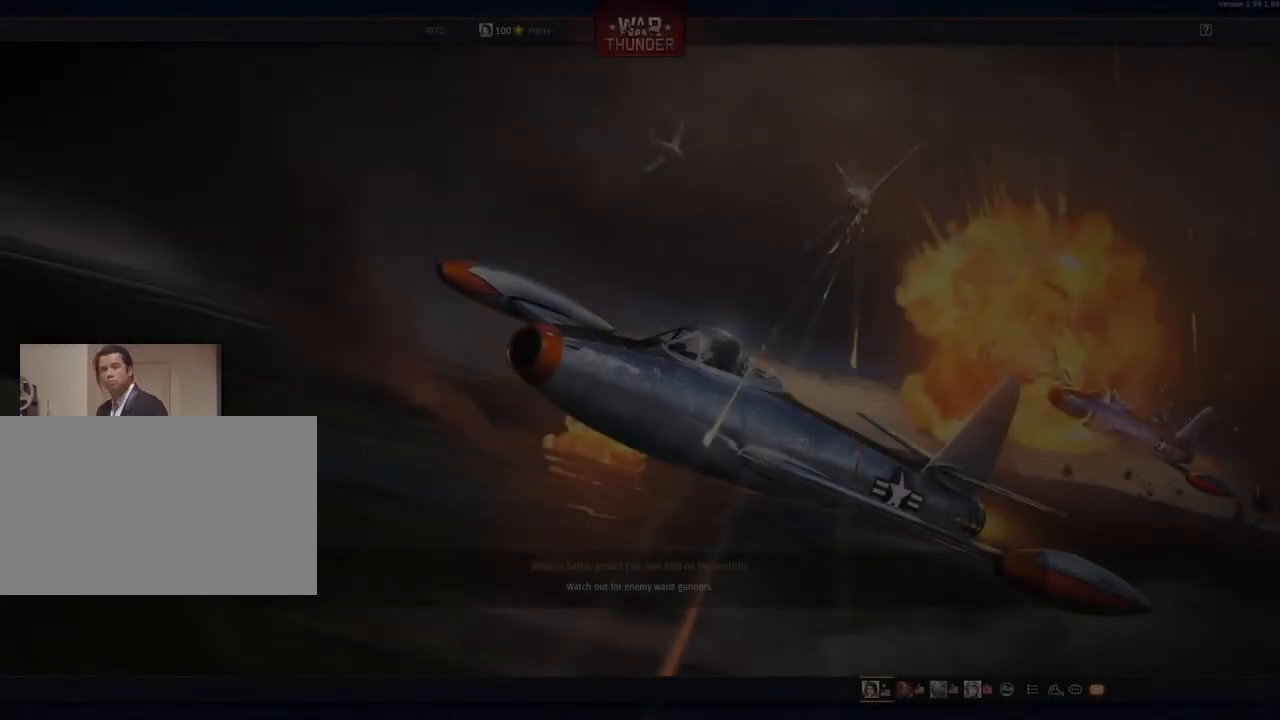
{"keys": [], "mouse": [], "mouse_move": "up-left", "events": [[100, "mouse_left", "down"], [200, "mouse_left", "up"]]}
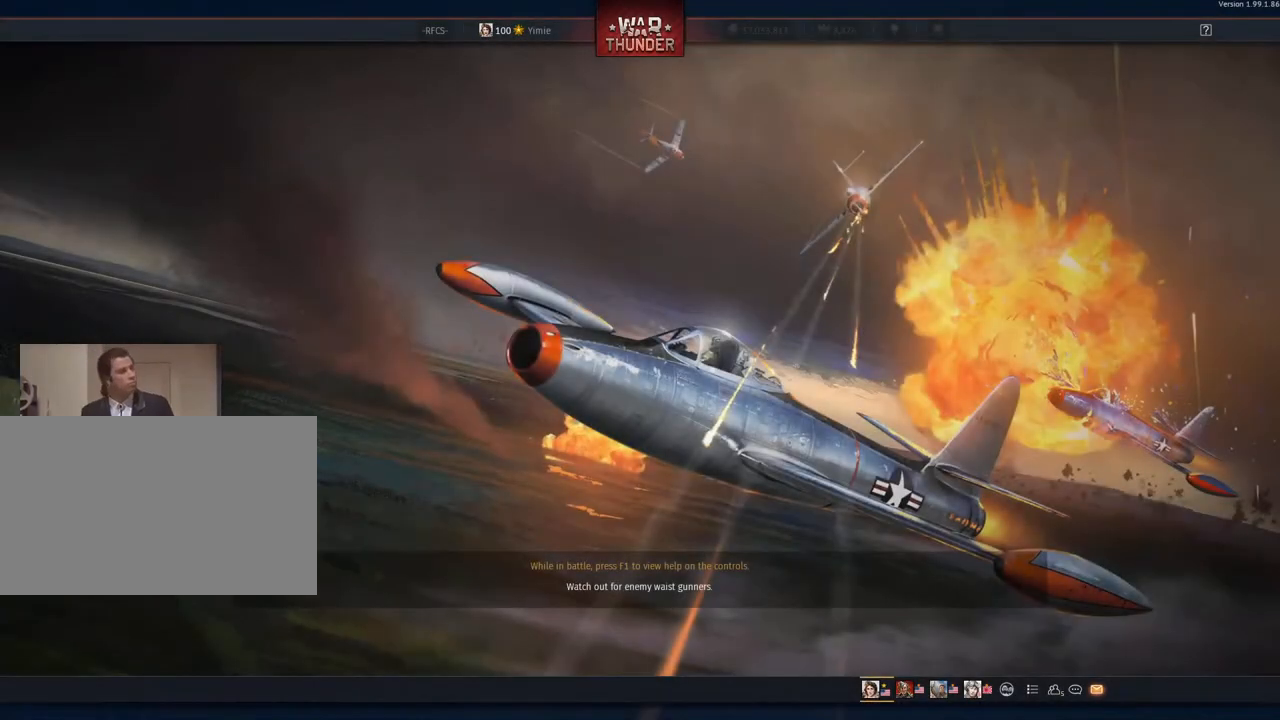
{"keys": [], "mouse": ["left"], "mouse_move": "still", "events": [[434, "mouse_left", "down"]]}
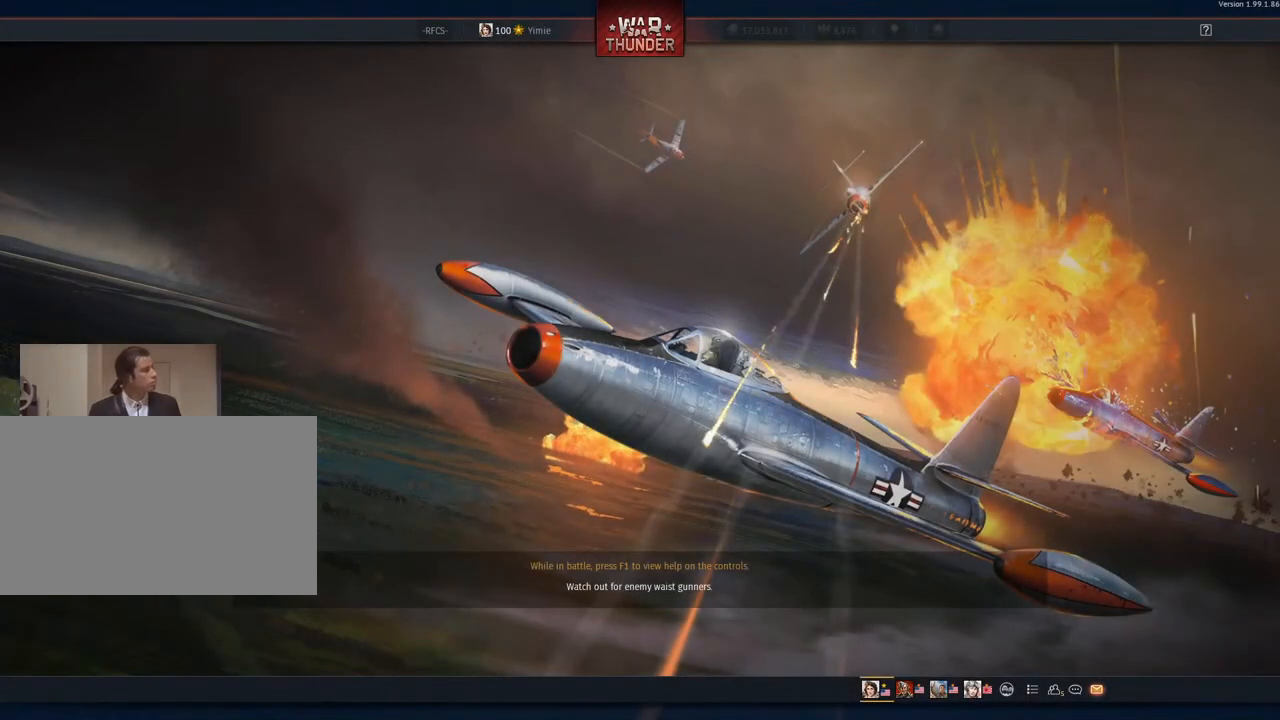
{"keys": [], "mouse": [], "mouse_move": "down-right", "events": [[83, "mouse_left", "up"]]}
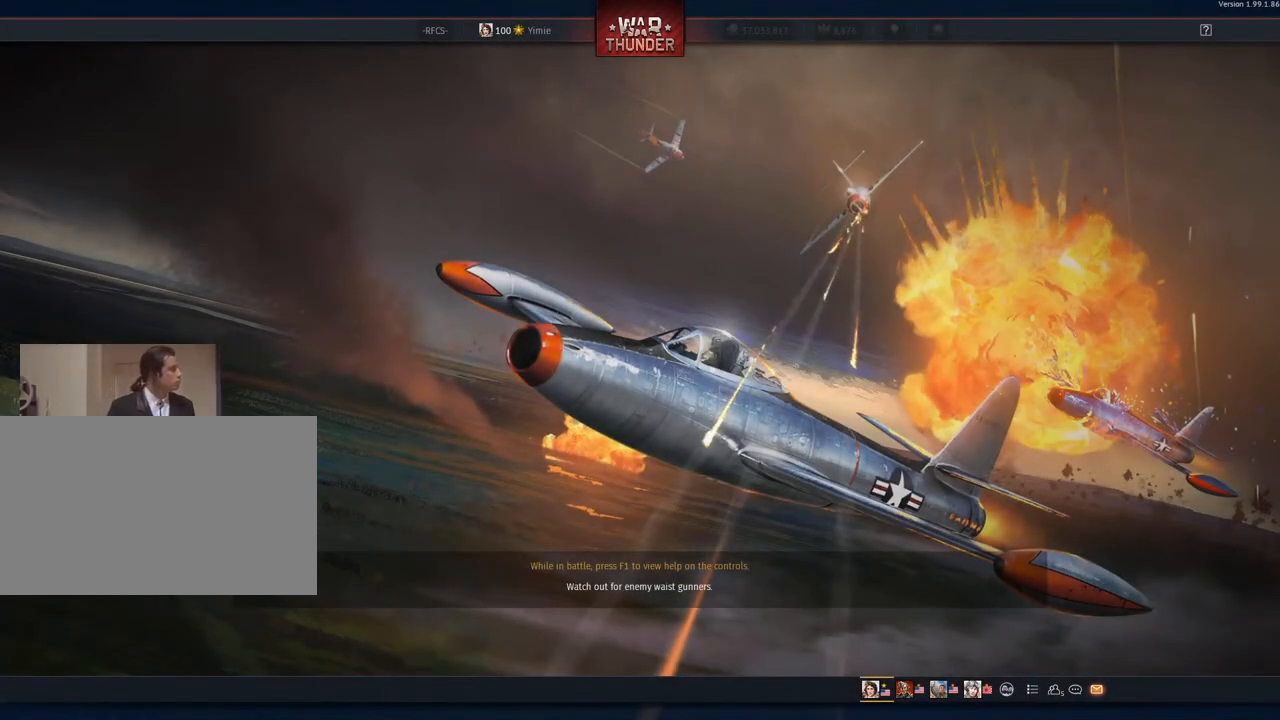
{"keys": [], "mouse": ["left"], "mouse_move": "still", "events": [[234, "mouse_left", "down"], [384, "mouse_left", "up"], [417, "mouse_left", "down"]]}
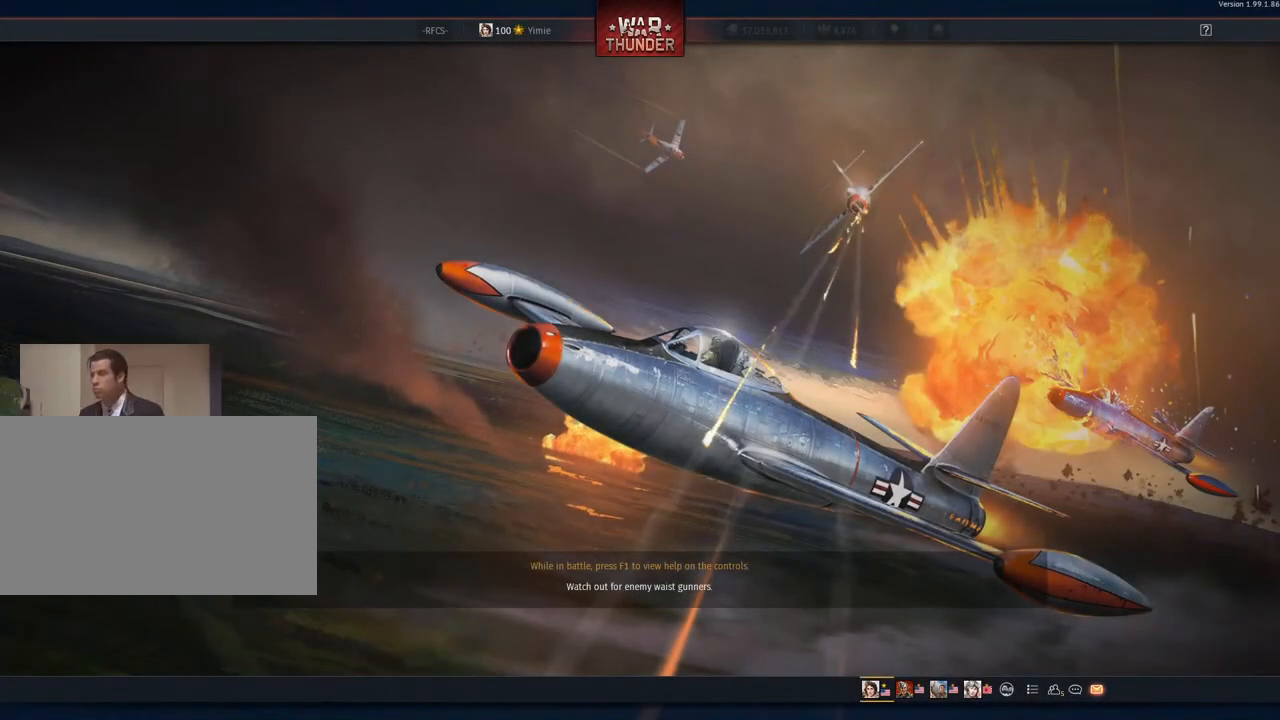
{"keys": [], "mouse": ["left"], "mouse_move": "still", "events": [[16, "mouse_left", "up"], [483, "mouse_left", "down"]]}
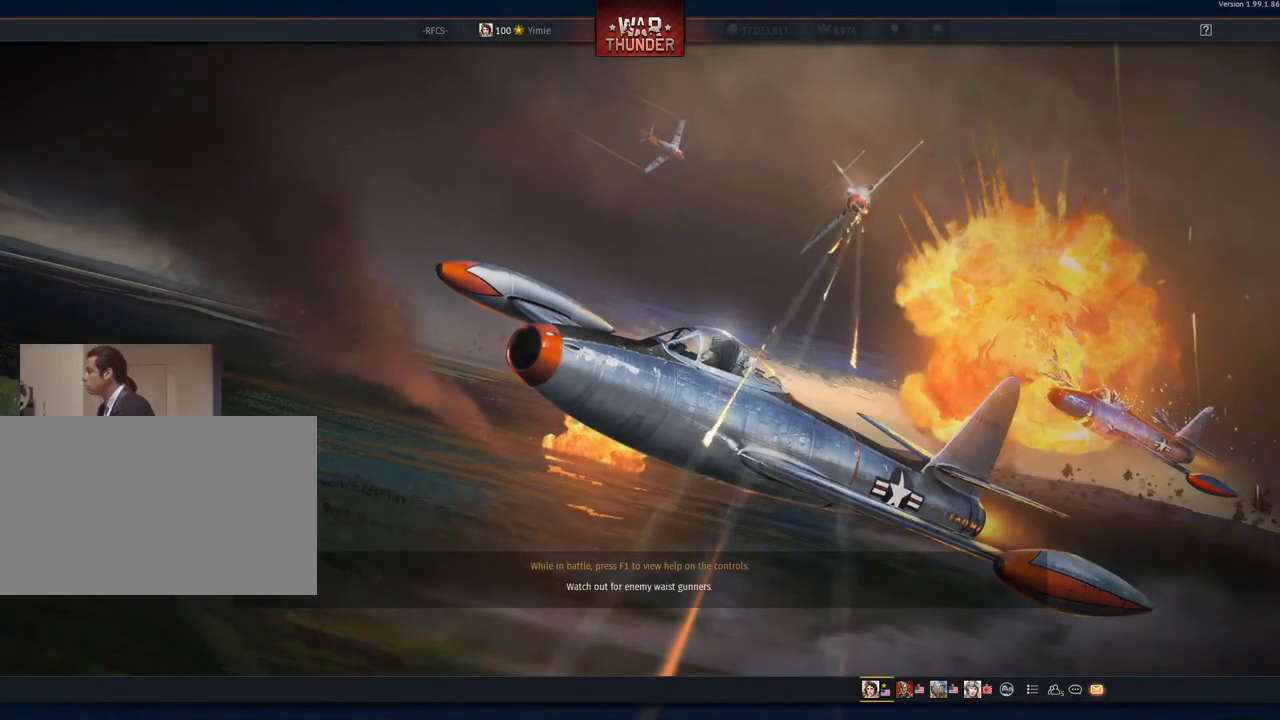
{"keys": [], "mouse": [], "mouse_move": "still", "events": [[83, "mouse_left", "up"], [317, "mouse_wheel", "down"], [400, "mouse_wheel", "up"]]}
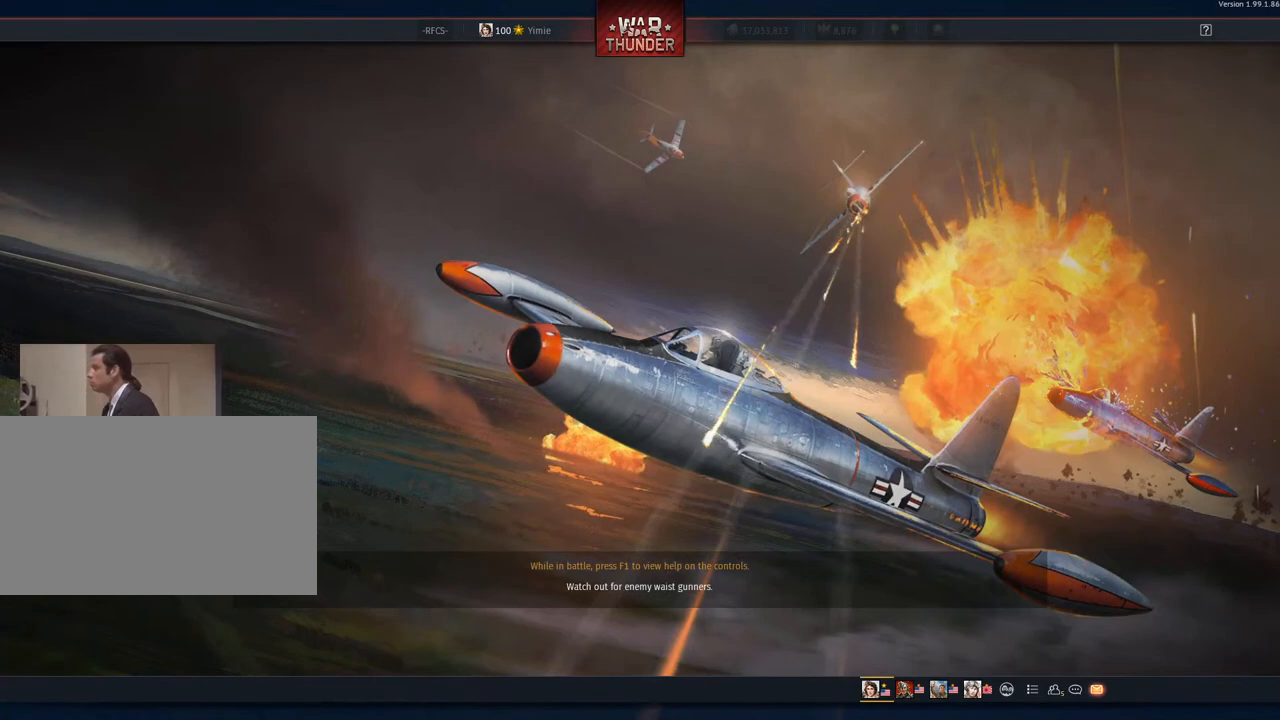
{"keys": [], "mouse": [], "mouse_move": "still", "events": []}